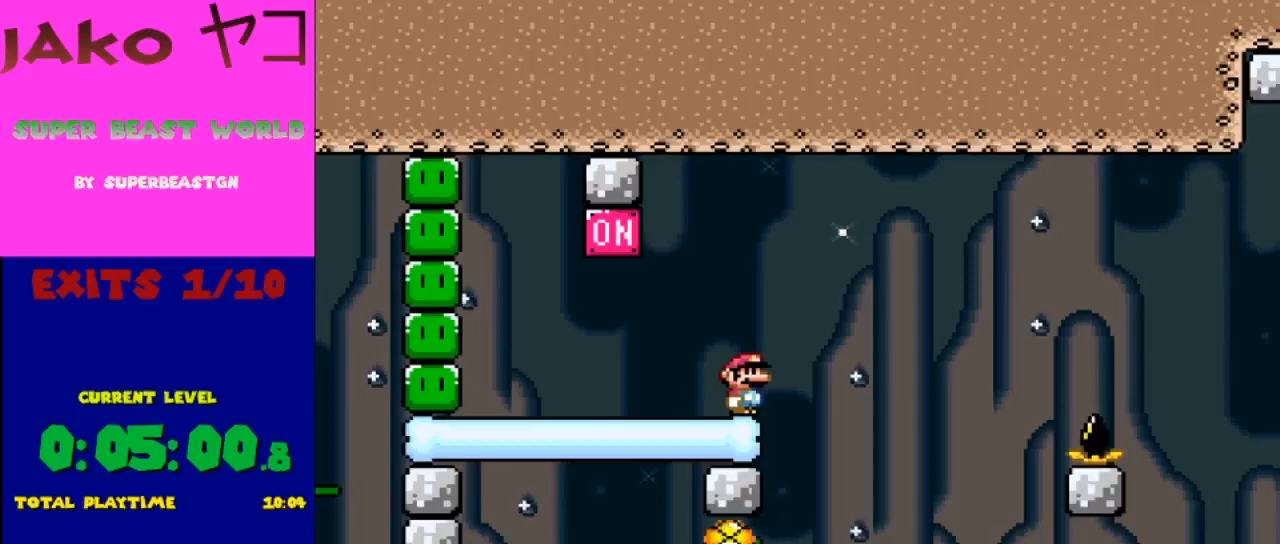
Gameplay with a controller (Nintendo layout); each line is a JSON object with the inputs held at the frame after it. "events" lists button and stick changes between this image and that frame as [ms after this image, input, new state], when the widget could be followed in between. Not read: L3 R3.
{"buttons": ["Y"], "events": [[133, "DPAD_RIGHT", "down"], [167, "B", "down"], [267, "B", "up"], [300, "DPAD_RIGHT", "up"]]}
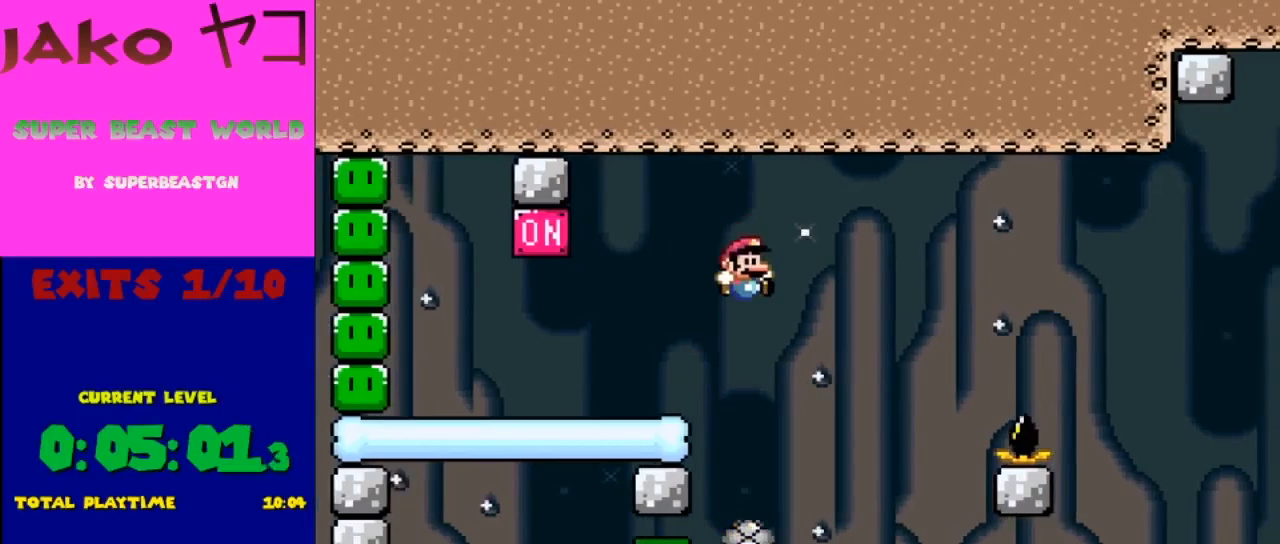
{"buttons": ["Y"], "events": [[267, "DPAD_RIGHT", "down"], [333, "DPAD_RIGHT", "up"]]}
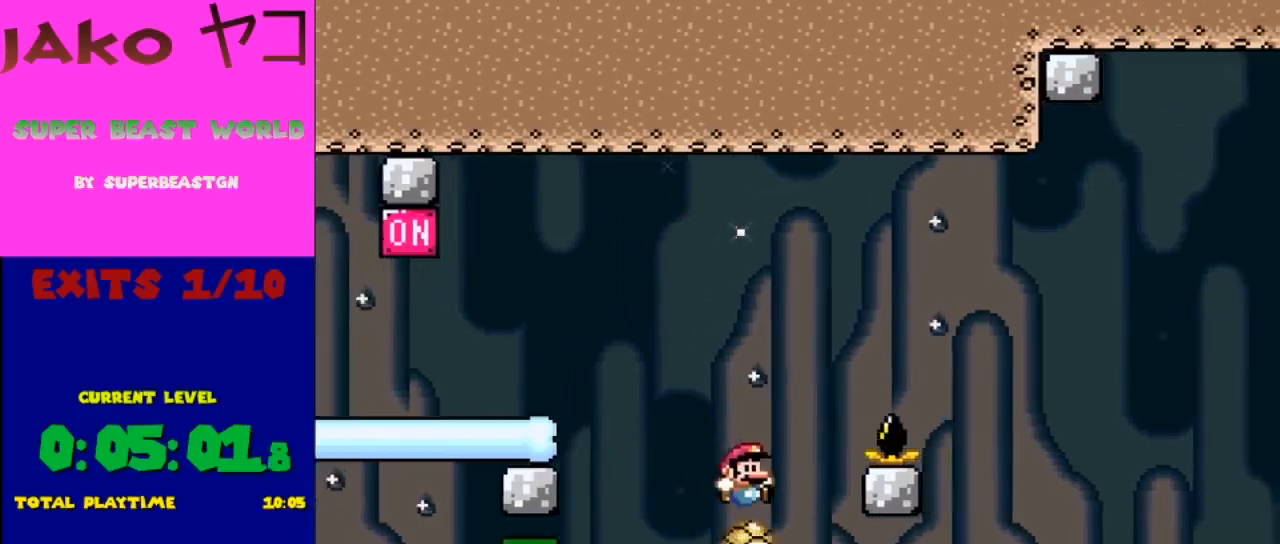
{"buttons": ["B", "Y", "DPAD_RIGHT"], "events": [[200, "B", "down"], [300, "DPAD_RIGHT", "down"]]}
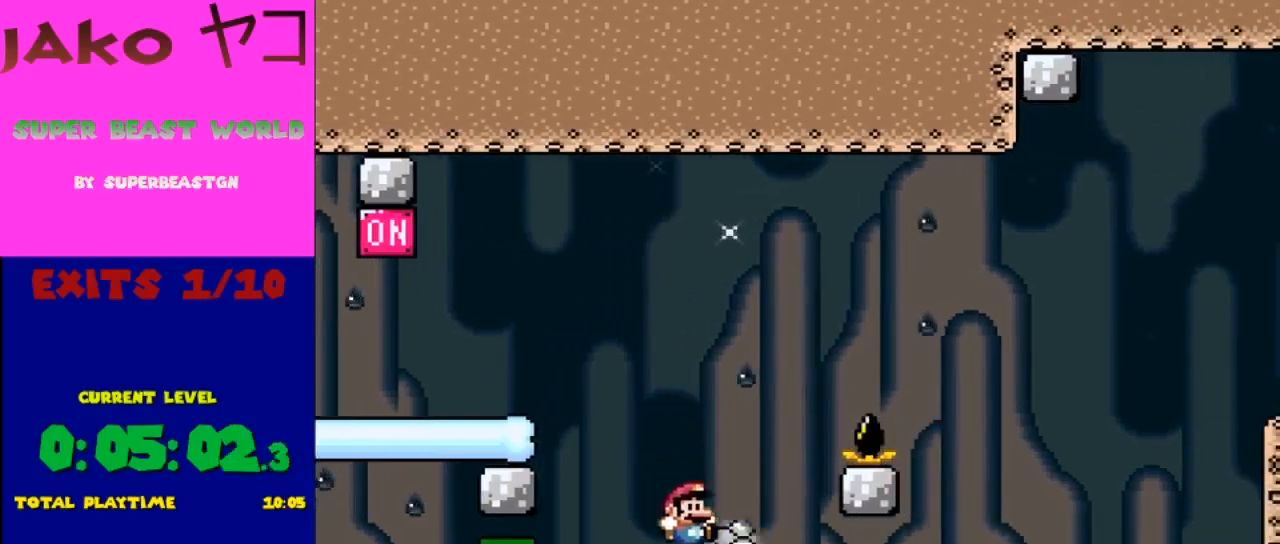
{"buttons": ["Y"], "events": [[433, "DPAD_RIGHT", "up"], [500, "B", "up"]]}
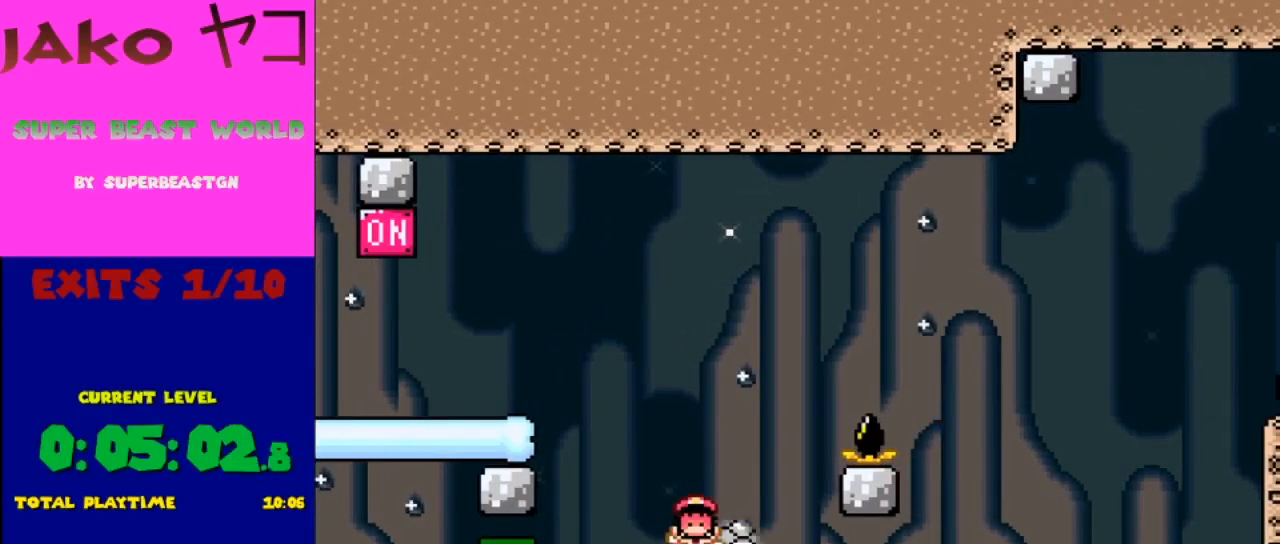
{"buttons": [], "events": [[67, "Y", "up"]]}
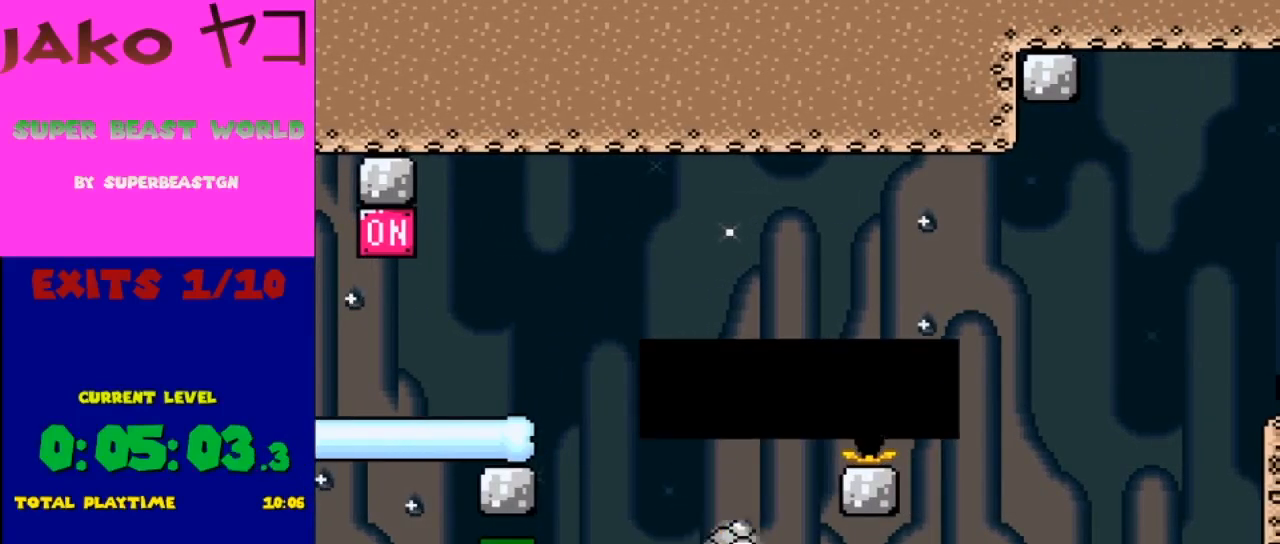
{"buttons": ["A"], "events": [[433, "A", "down"]]}
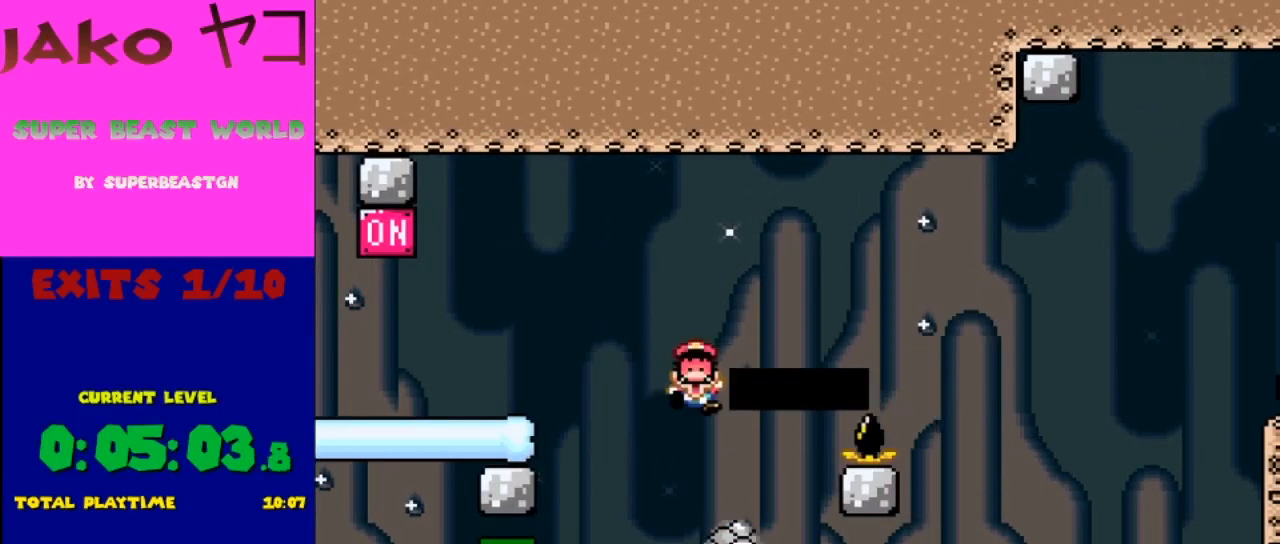
{"buttons": ["Y"], "events": [[267, "A", "up"], [500, "Y", "down"]]}
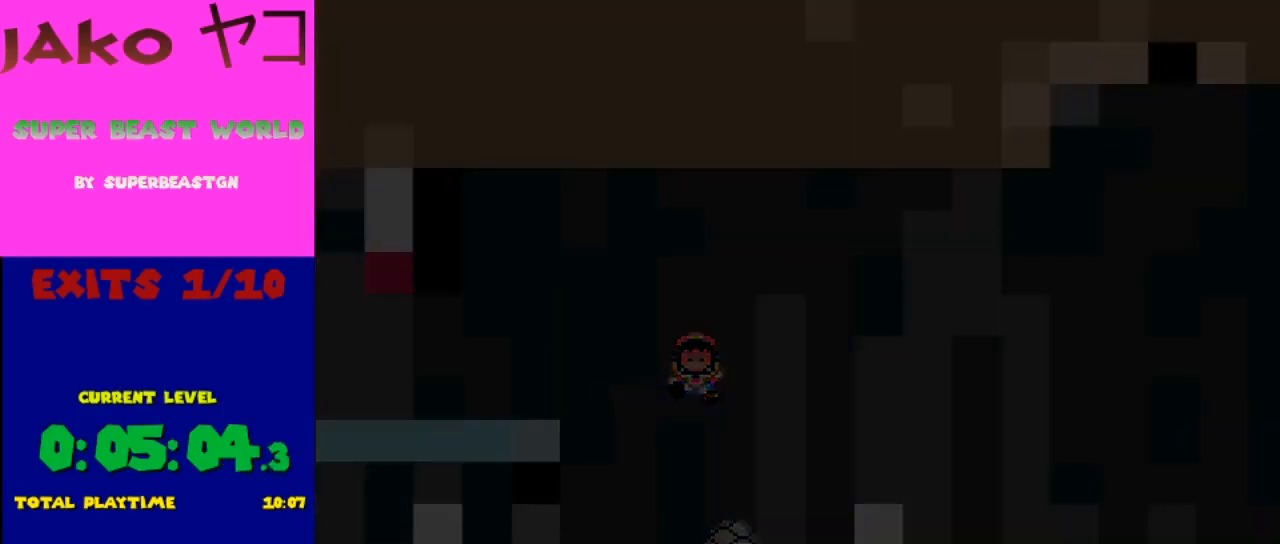
{"buttons": ["Y"], "events": []}
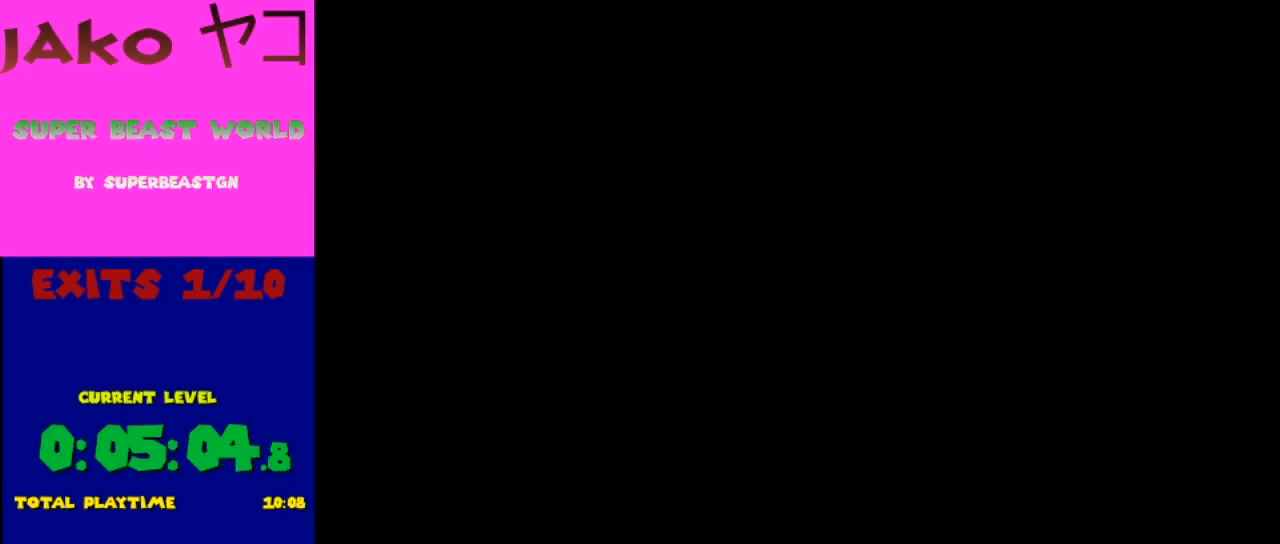
{"buttons": ["Y"], "events": []}
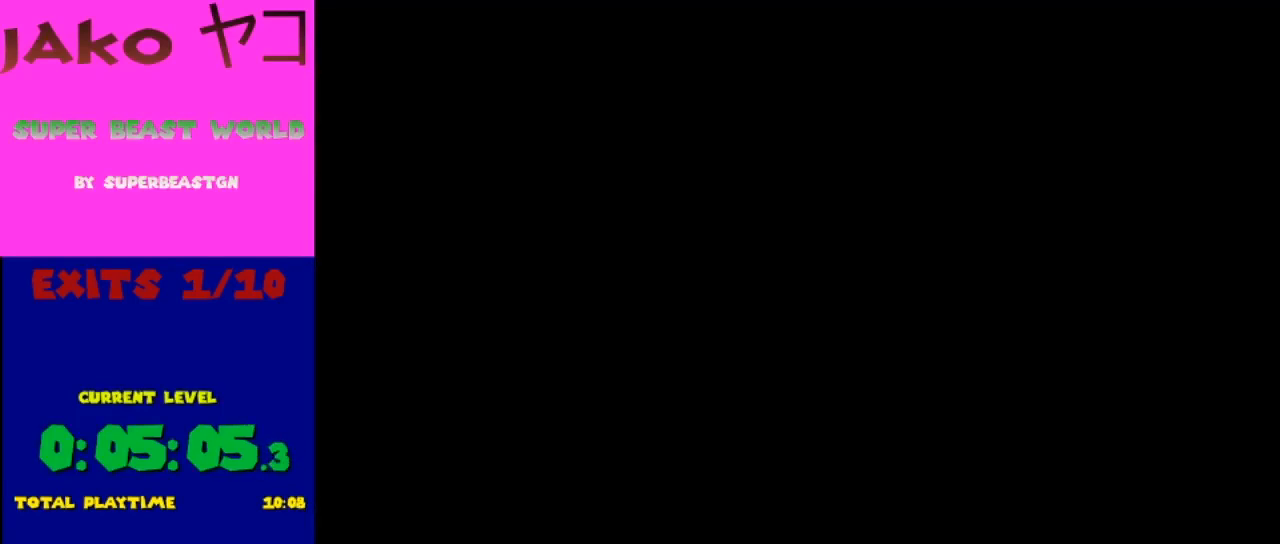
{"buttons": ["Y"], "events": [[367, "DPAD_RIGHT", "down"], [433, "DPAD_RIGHT", "up"]]}
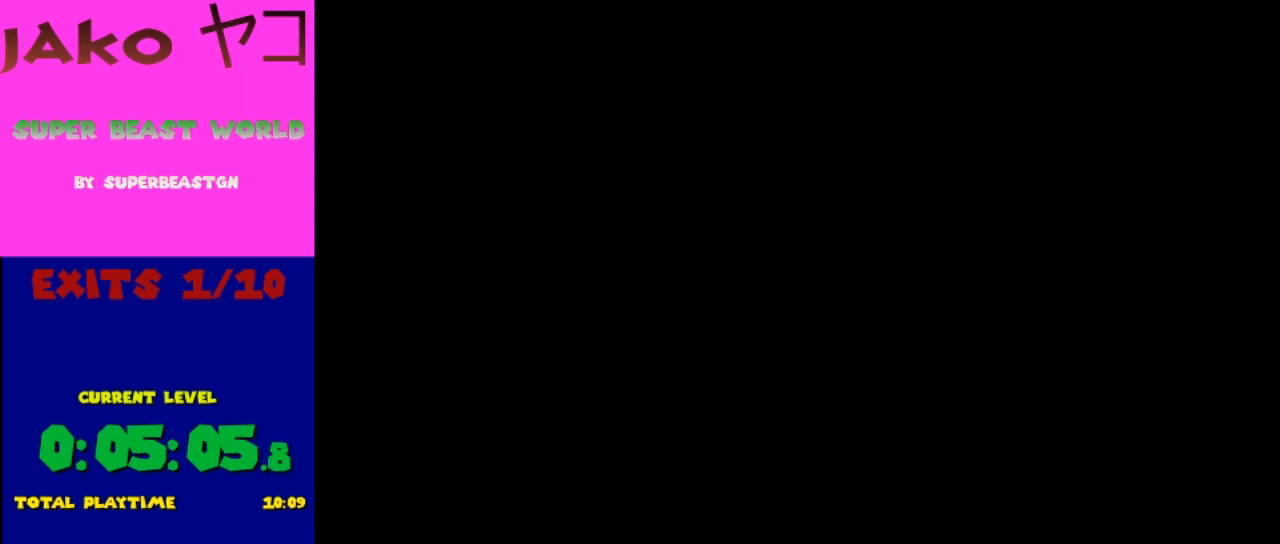
{"buttons": ["Y"], "events": []}
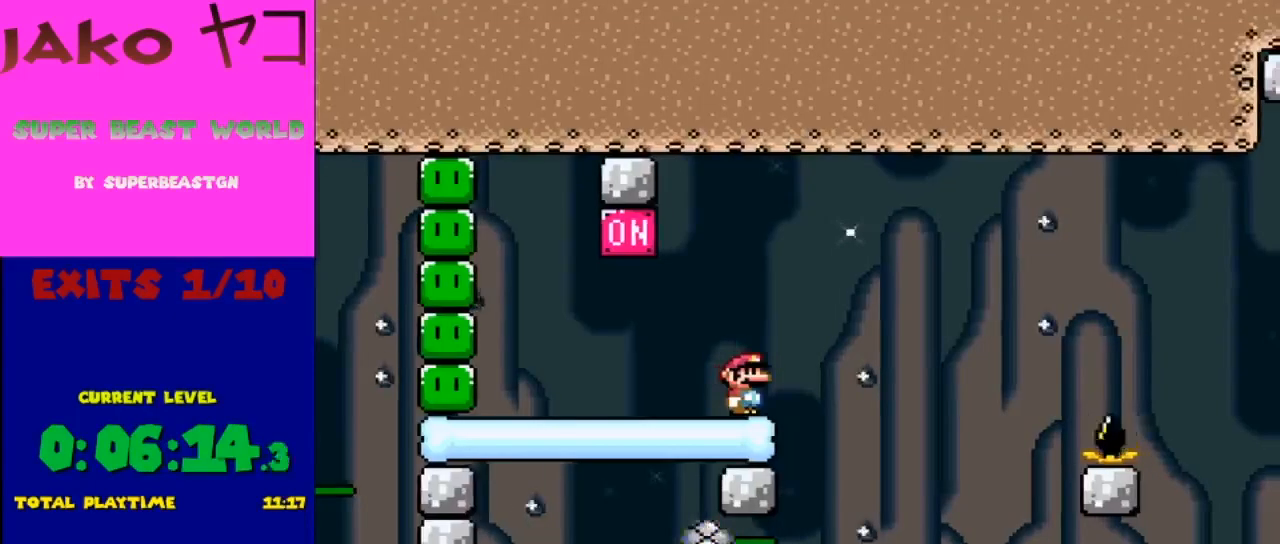
{"buttons": ["Y"], "events": [[67, "DPAD_RIGHT", "down"], [200, "B", "down"], [300, "B", "up"], [467, "DPAD_RIGHT", "up"]]}
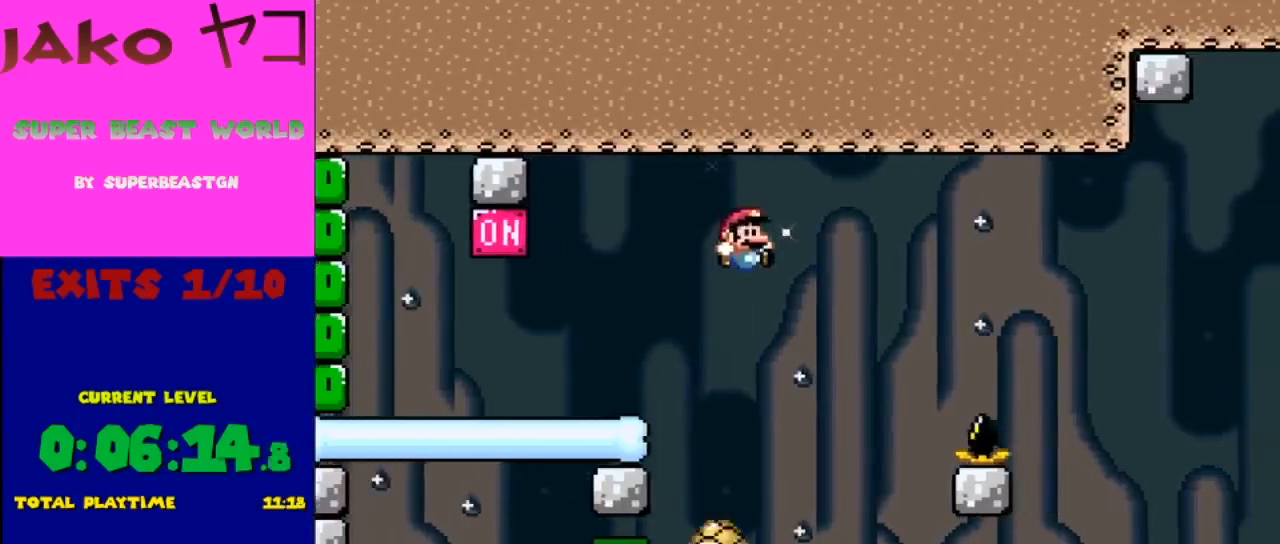
{"buttons": ["B", "Y", "DPAD_RIGHT"], "events": [[133, "DPAD_LEFT", "down"], [200, "B", "down"], [267, "DPAD_LEFT", "up"], [267, "DPAD_RIGHT", "down"]]}
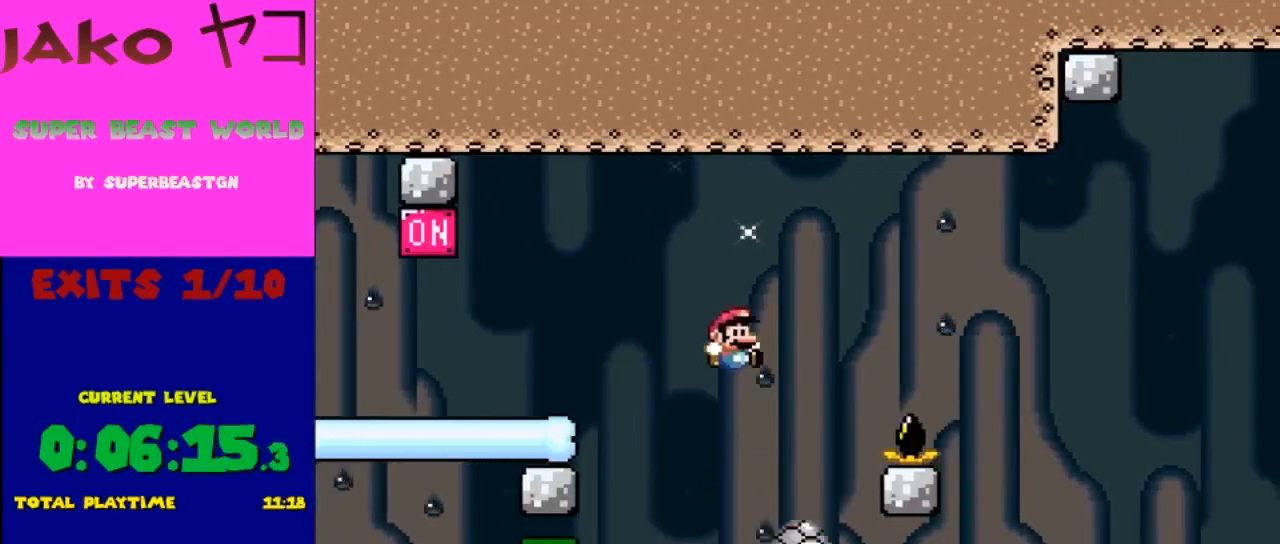
{"buttons": ["Y"], "events": [[233, "DPAD_RIGHT", "up"], [300, "DPAD_LEFT", "down"], [333, "B", "up"], [500, "DPAD_LEFT", "up"]]}
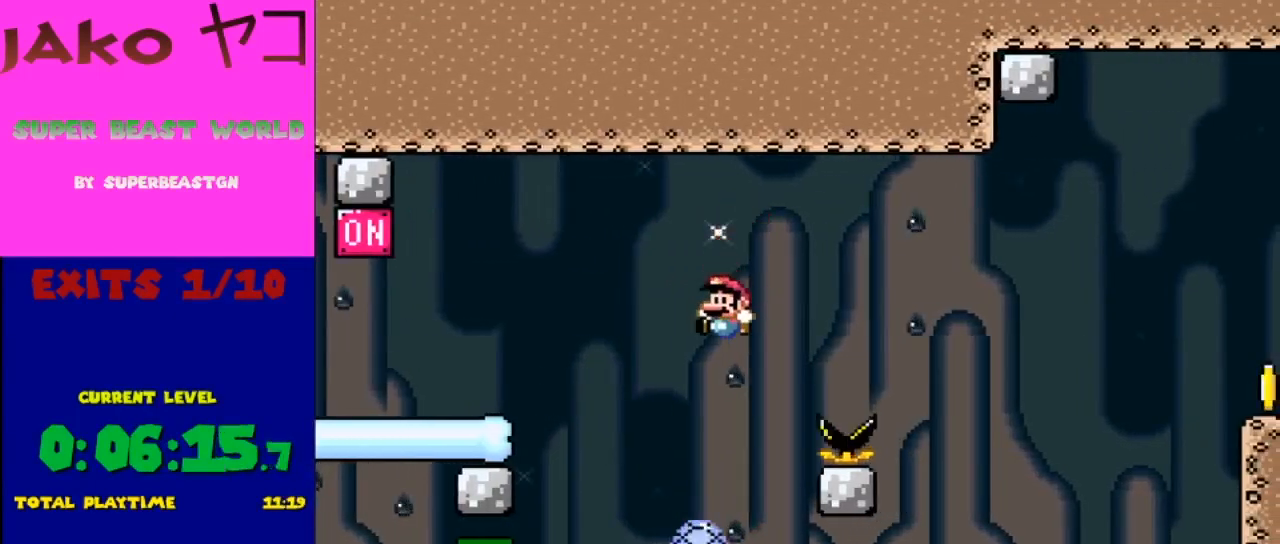
{"buttons": ["B", "Y", "DPAD_RIGHT"], "events": [[33, "B", "down"], [100, "DPAD_RIGHT", "down"]]}
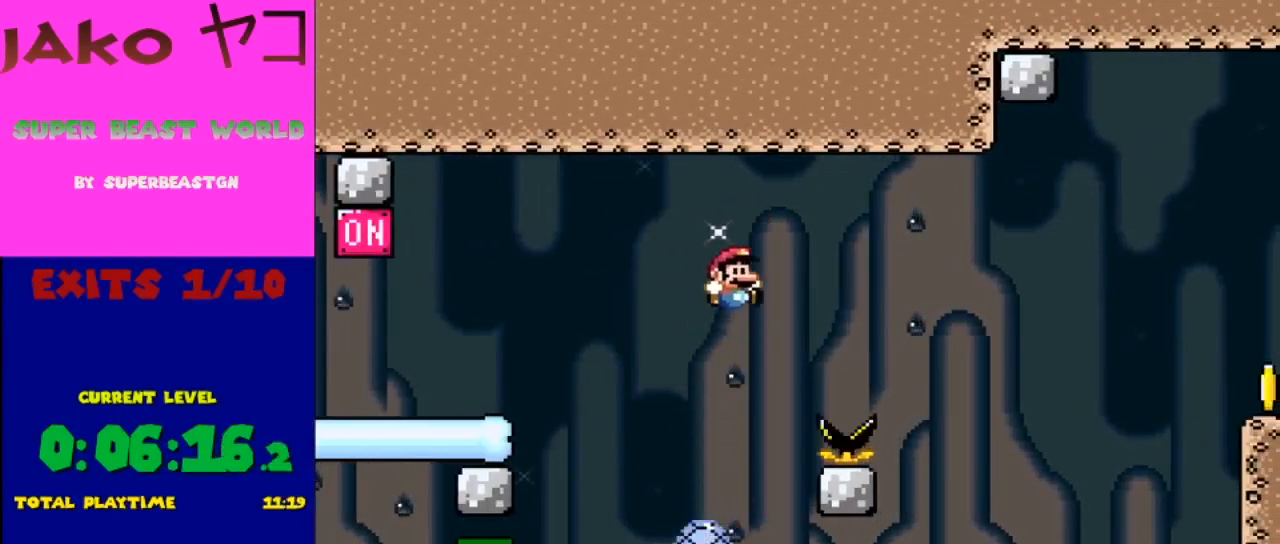
{"buttons": ["B", "Y", "DPAD_LEFT"], "events": [[333, "DPAD_RIGHT", "up"], [400, "DPAD_LEFT", "down"]]}
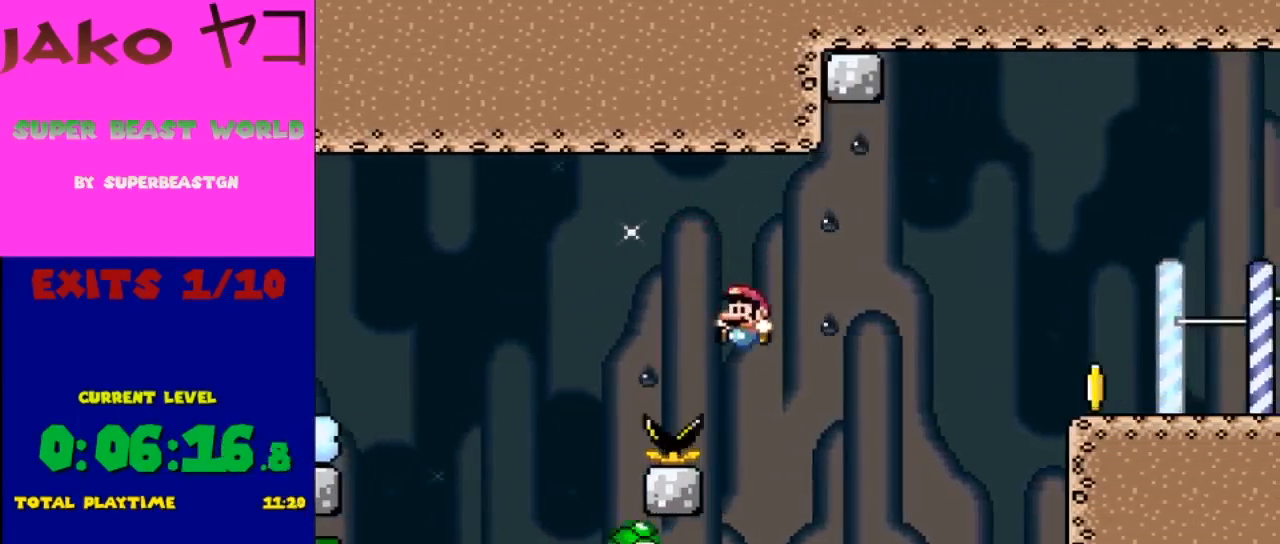
{"buttons": ["B", "Y", "DPAD_RIGHT"], "events": [[33, "DPAD_LEFT", "up"], [67, "DPAD_RIGHT", "down"], [200, "DPAD_RIGHT", "up"], [200, "DPAD_UP", "down"], [233, "DPAD_LEFT", "down"], [233, "DPAD_UP", "up"], [300, "DPAD_UP", "down"], [367, "DPAD_LEFT", "up"], [367, "DPAD_RIGHT", "down"], [367, "DPAD_UP", "up"]]}
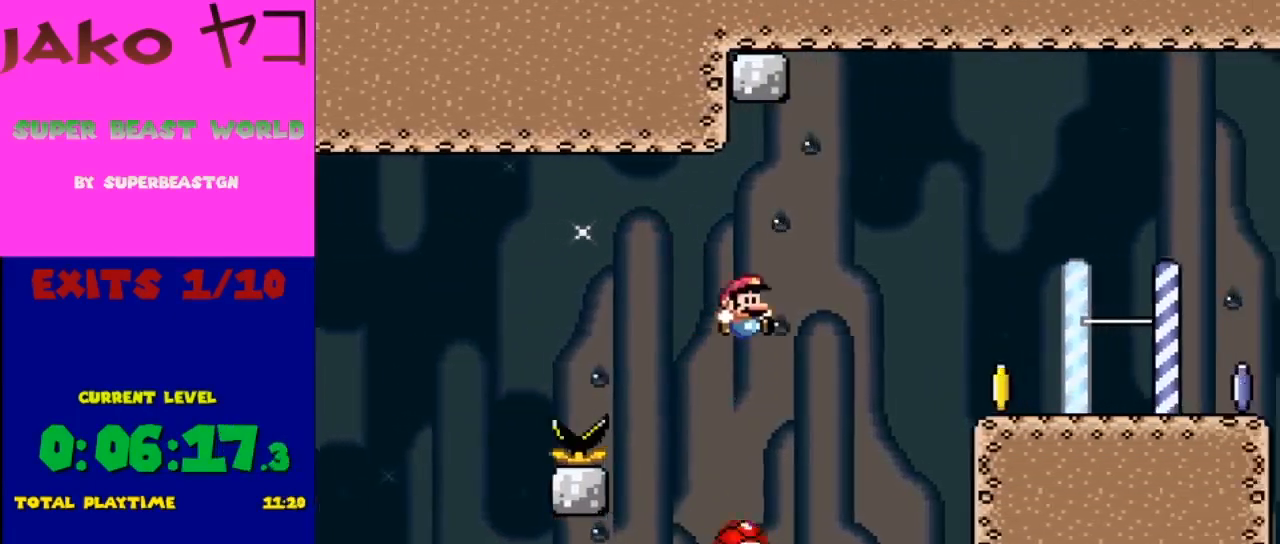
{"buttons": ["Y", "DPAD_RIGHT"], "events": [[467, "B", "up"]]}
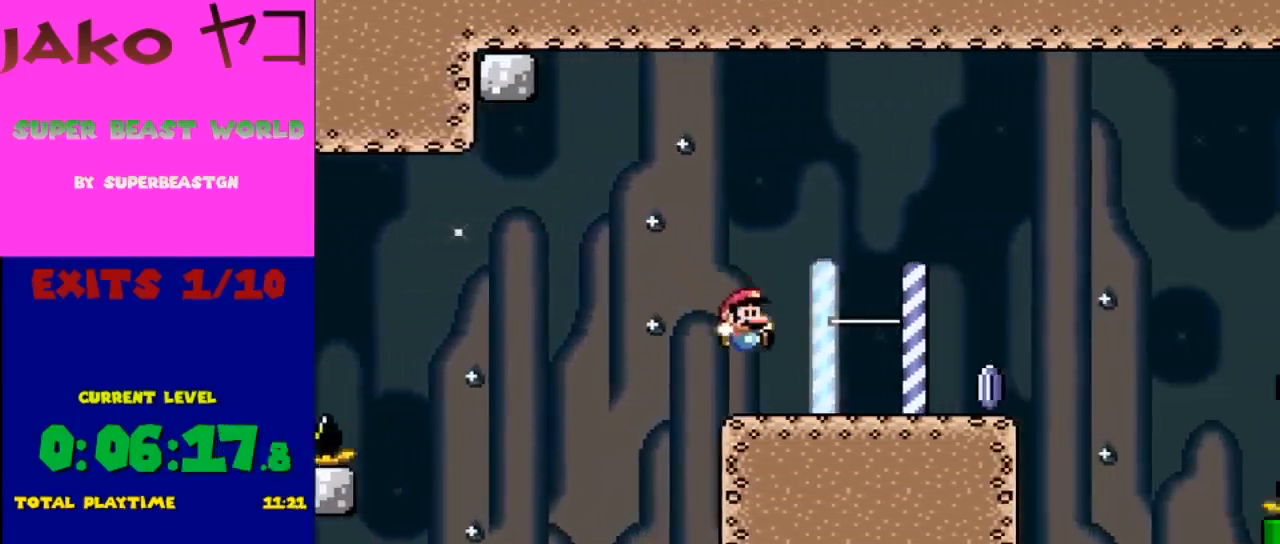
{"buttons": ["Y"], "events": [[167, "DPAD_RIGHT", "up"], [267, "B", "down"], [267, "DPAD_LEFT", "down"], [367, "B", "up"], [400, "DPAD_LEFT", "up"]]}
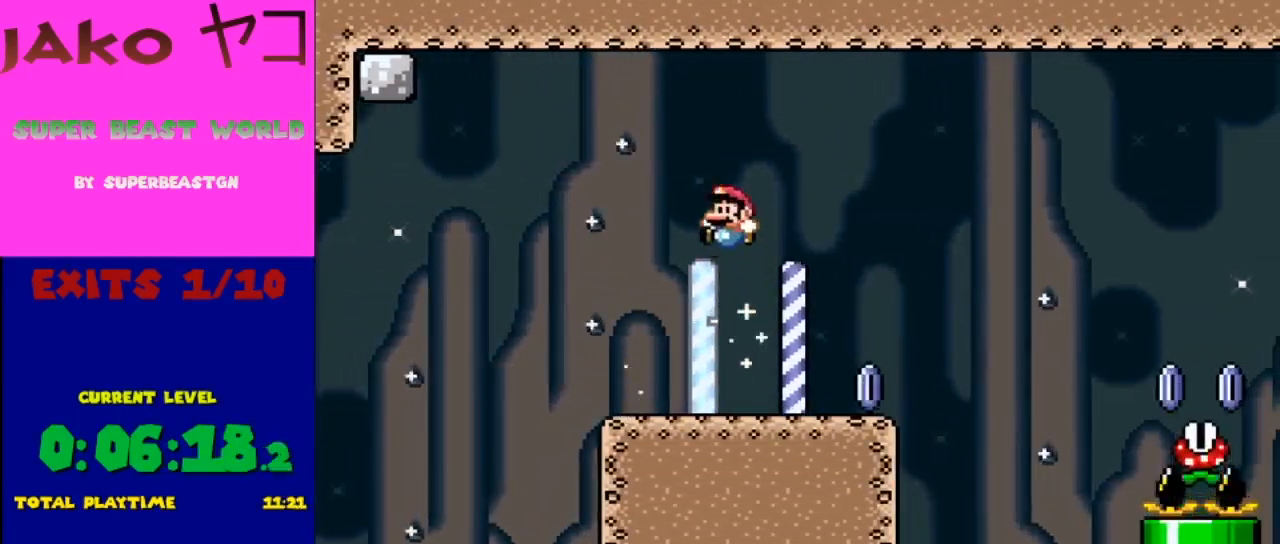
{"buttons": ["X", "DPAD_RIGHT"], "events": [[100, "DPAD_RIGHT", "down"], [233, "DPAD_RIGHT", "up"], [267, "DPAD_RIGHT", "down"], [300, "X", "down"], [300, "Y", "up"]]}
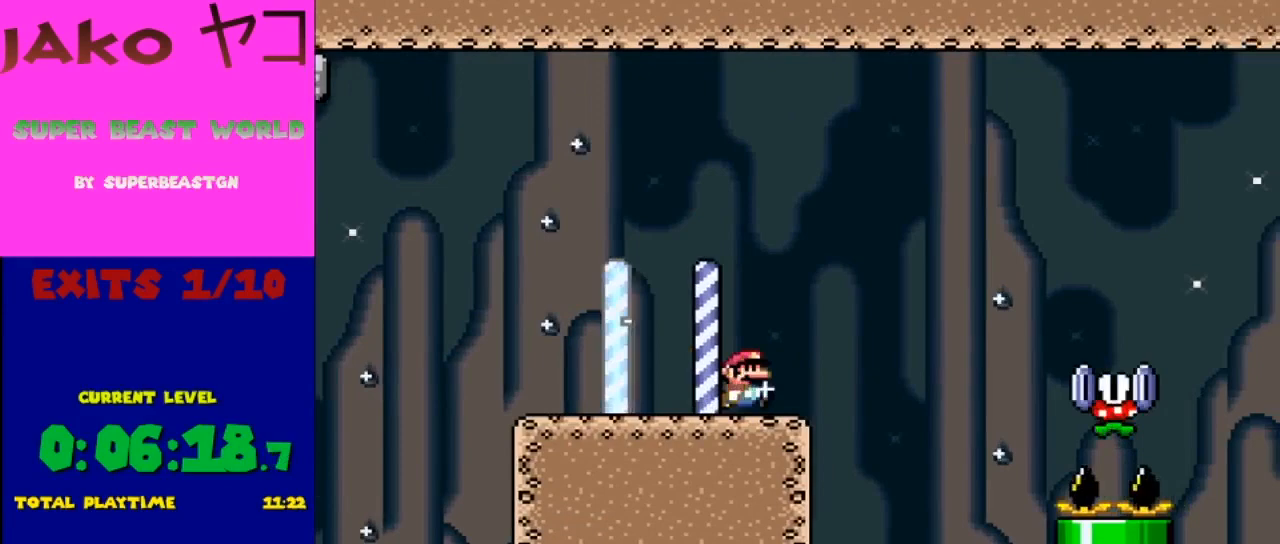
{"buttons": ["X", "DPAD_RIGHT"], "events": [[100, "A", "down"], [367, "A", "up"]]}
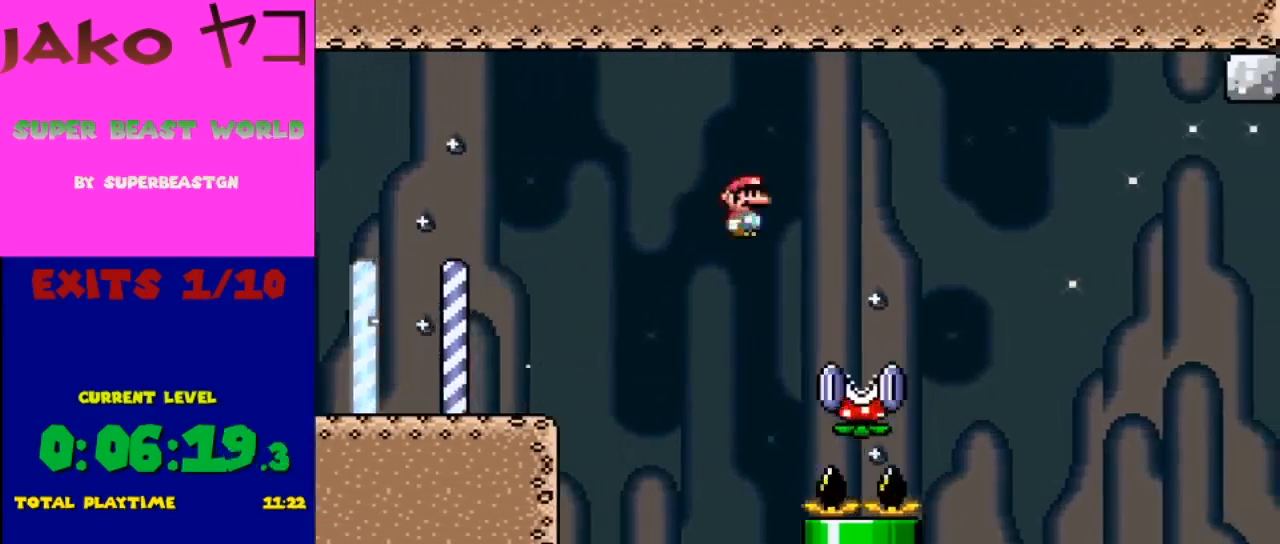
{"buttons": ["X", "DPAD_RIGHT"], "events": [[100, "A", "down"], [500, "A", "up"]]}
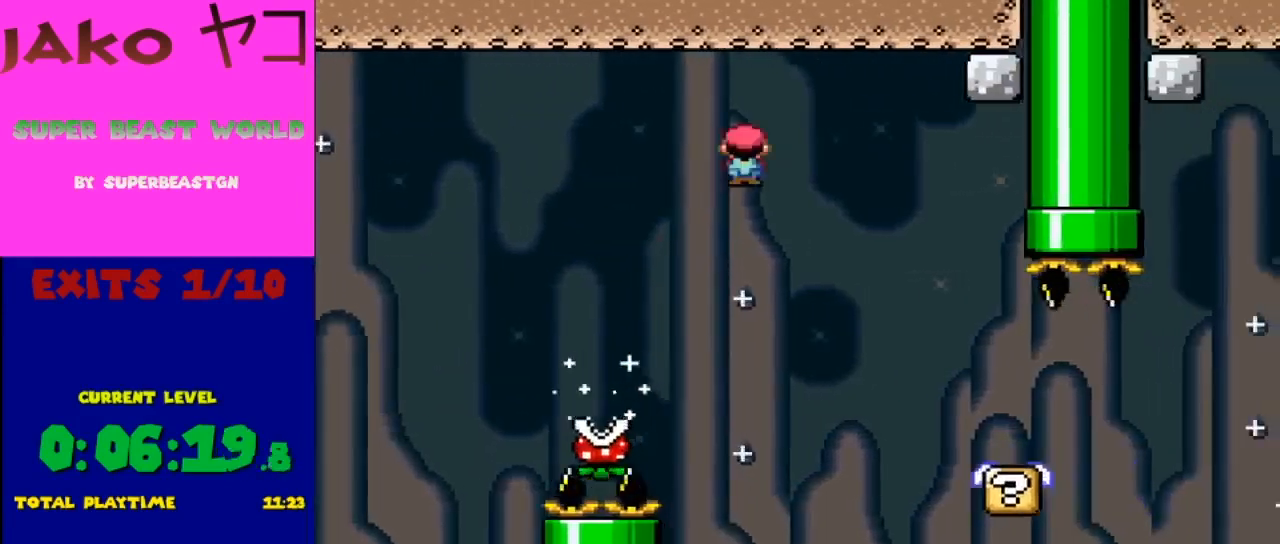
{"buttons": ["X"], "events": [[267, "DPAD_RIGHT", "up"], [333, "DPAD_LEFT", "down"], [467, "DPAD_LEFT", "up"]]}
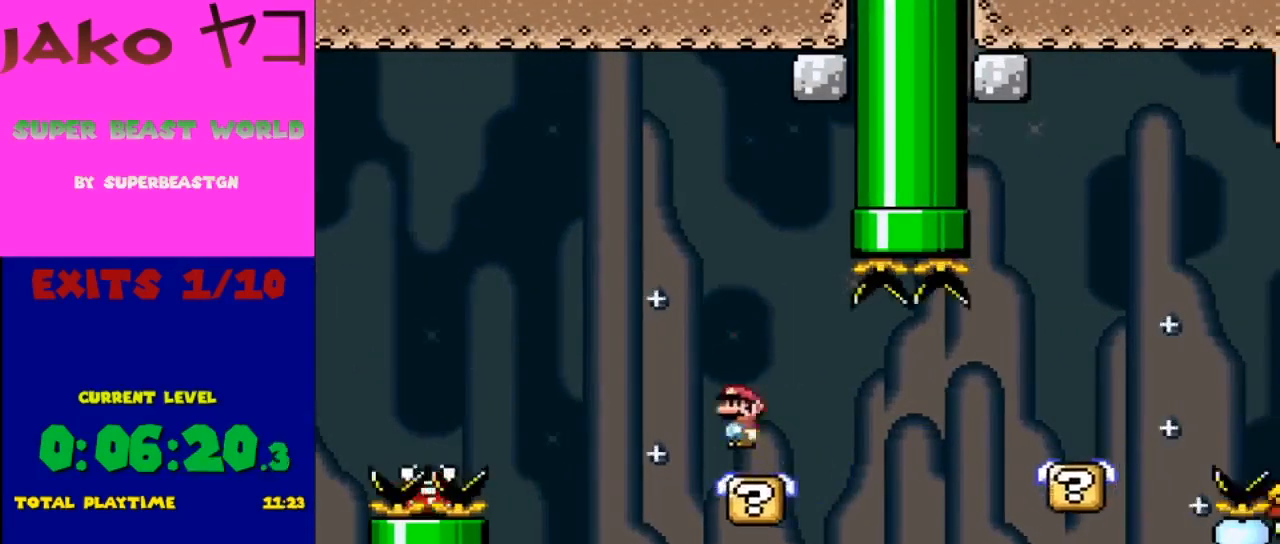
{"buttons": ["A", "X", "DPAD_RIGHT"], "events": [[400, "DPAD_RIGHT", "down"], [467, "A", "down"]]}
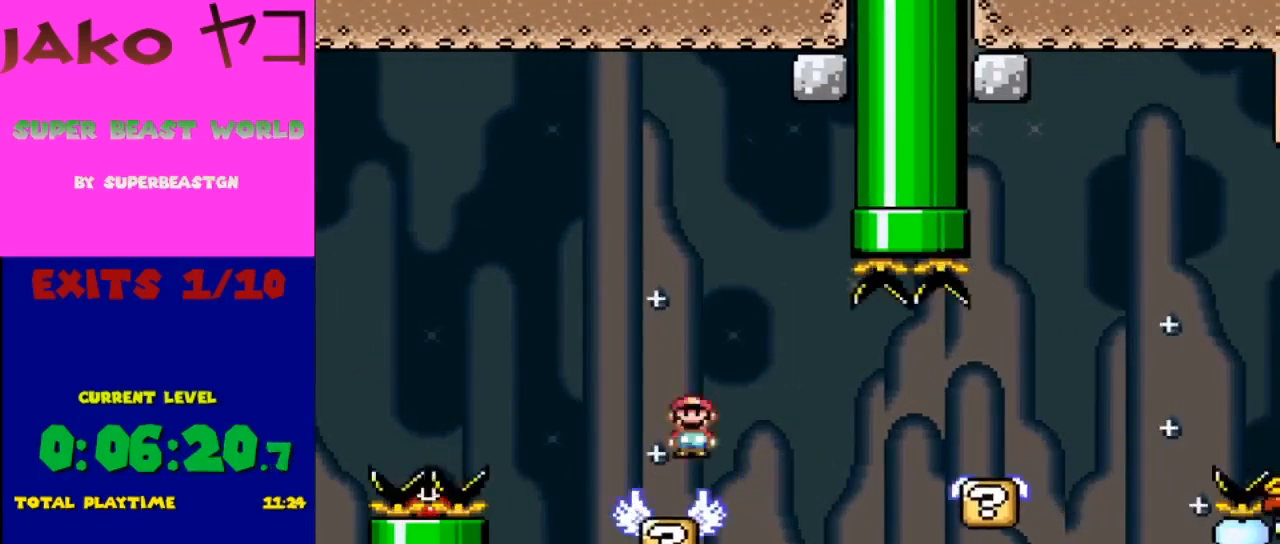
{"buttons": ["X", "DPAD_RIGHT"], "events": [[167, "A", "up"], [267, "DPAD_RIGHT", "up"], [500, "DPAD_RIGHT", "down"]]}
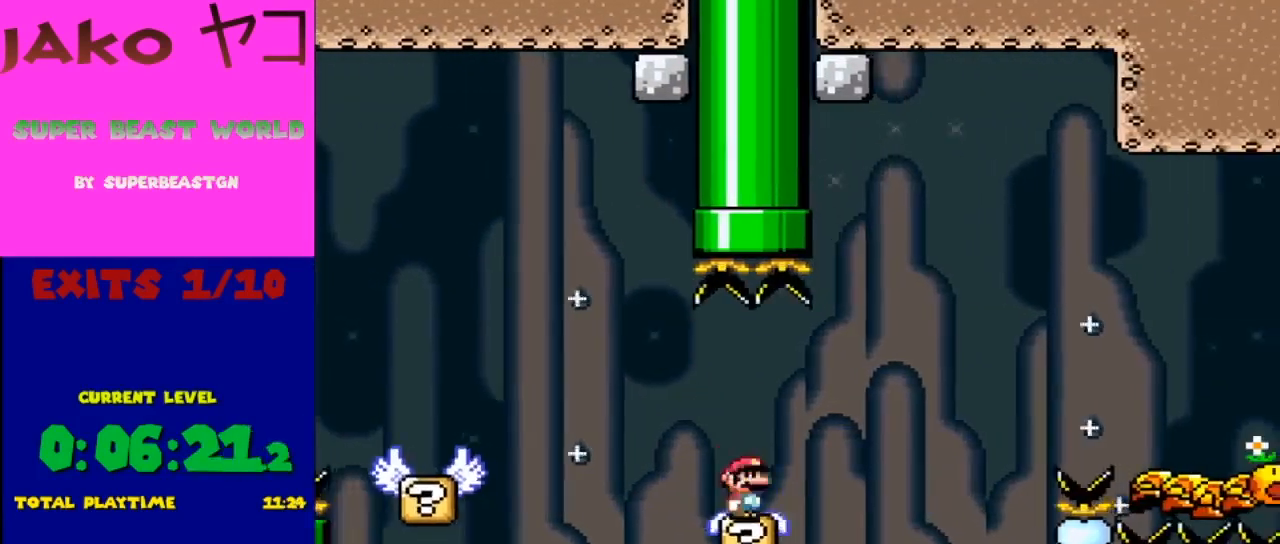
{"buttons": ["A", "X", "DPAD_RIGHT"], "events": [[67, "A", "down"]]}
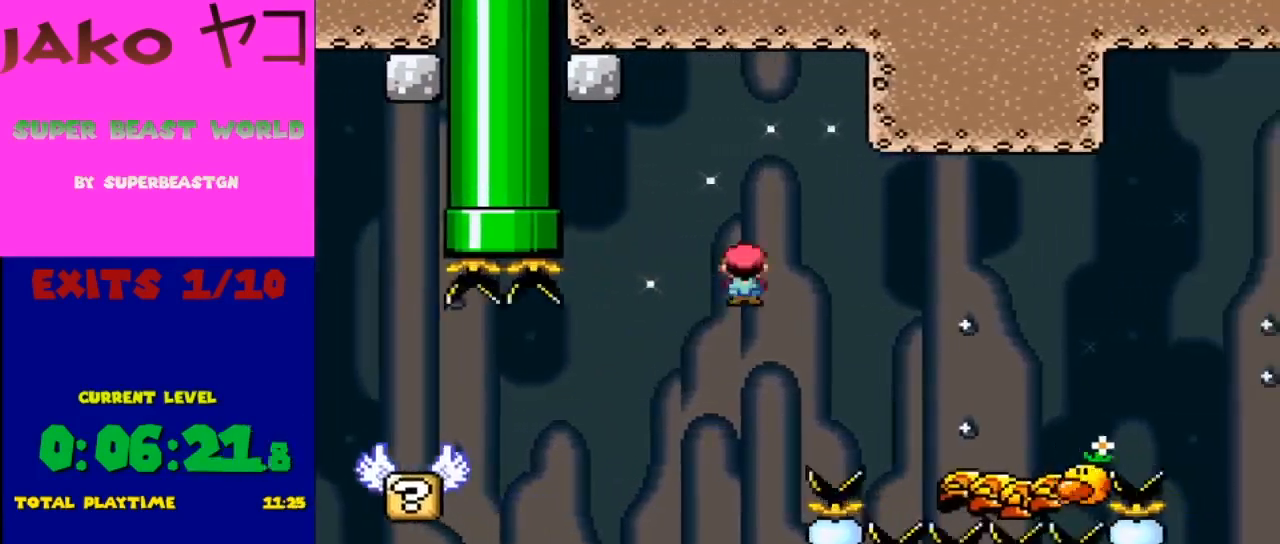
{"buttons": ["A", "X", "DPAD_RIGHT"], "events": []}
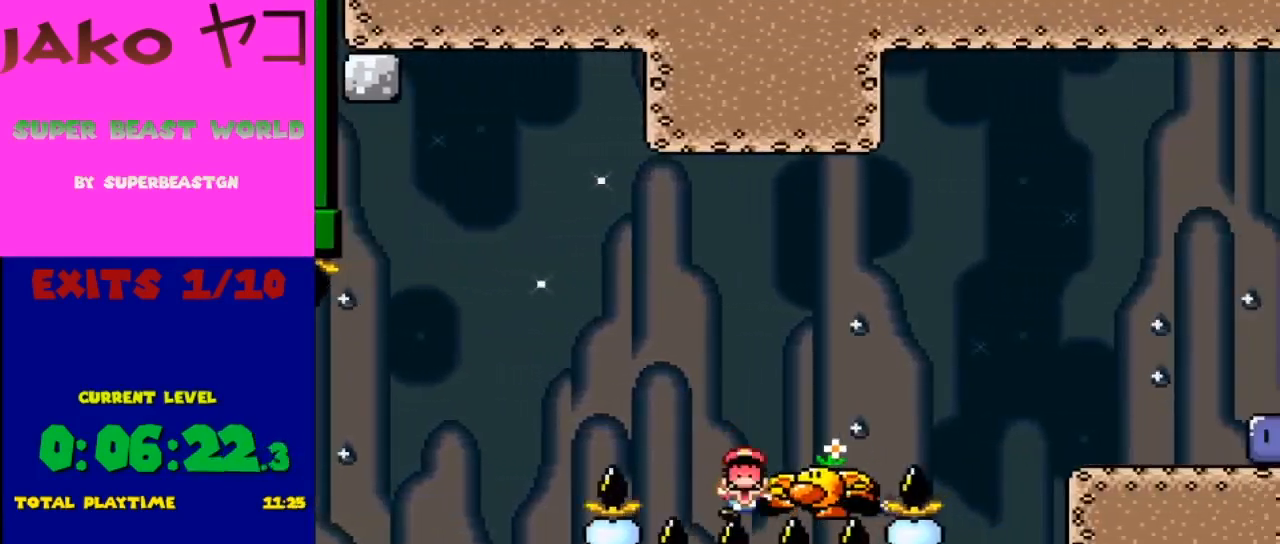
{"buttons": [], "events": [[167, "DPAD_RIGHT", "up"], [200, "A", "up"], [500, "X", "up"]]}
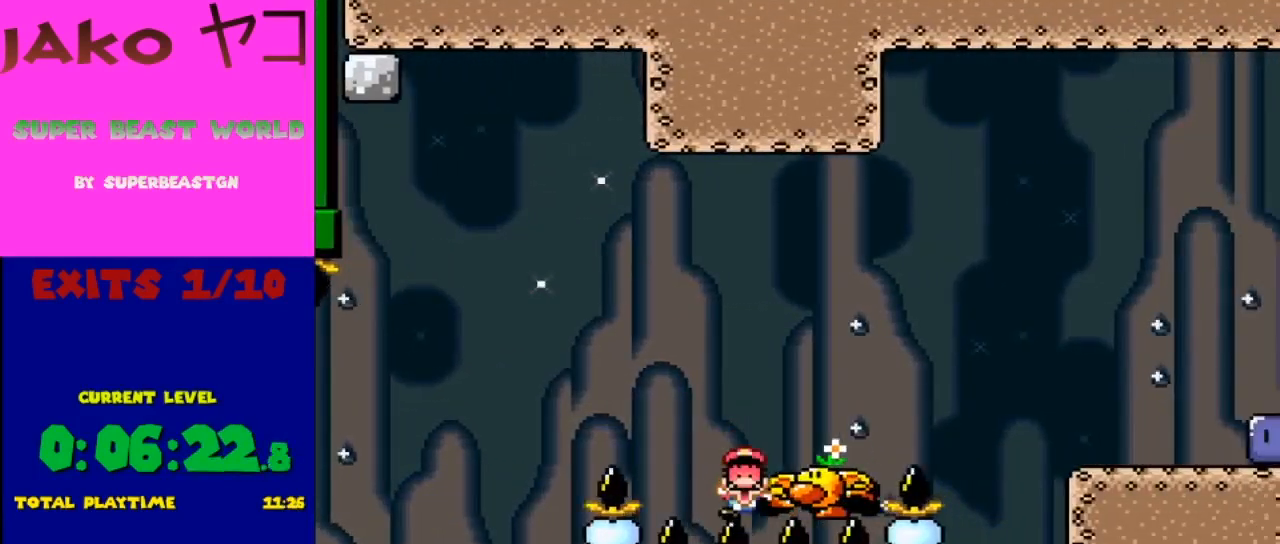
{"buttons": [], "events": [[133, "A", "down"], [200, "A", "up"], [267, "A", "down"], [367, "A", "up"]]}
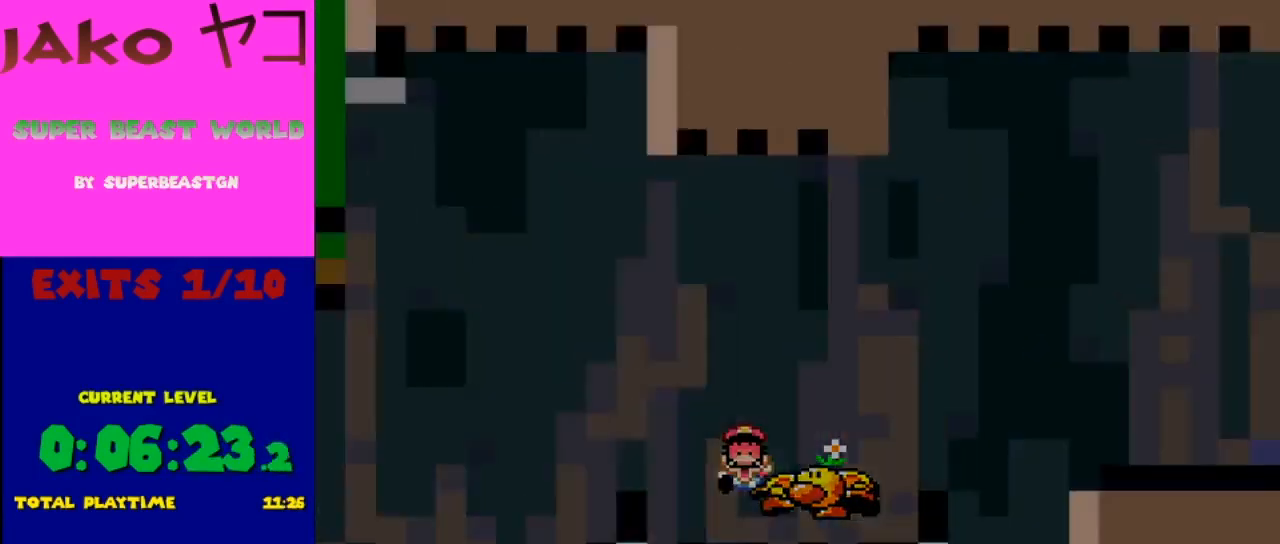
{"buttons": ["X"], "events": [[67, "X", "down"]]}
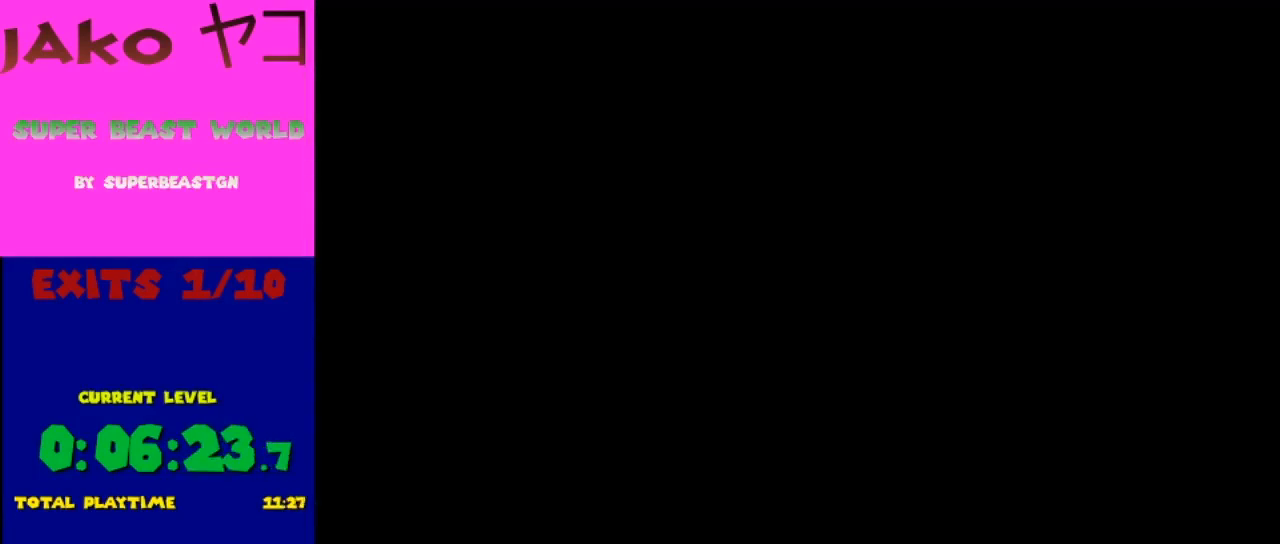
{"buttons": ["X"], "events": []}